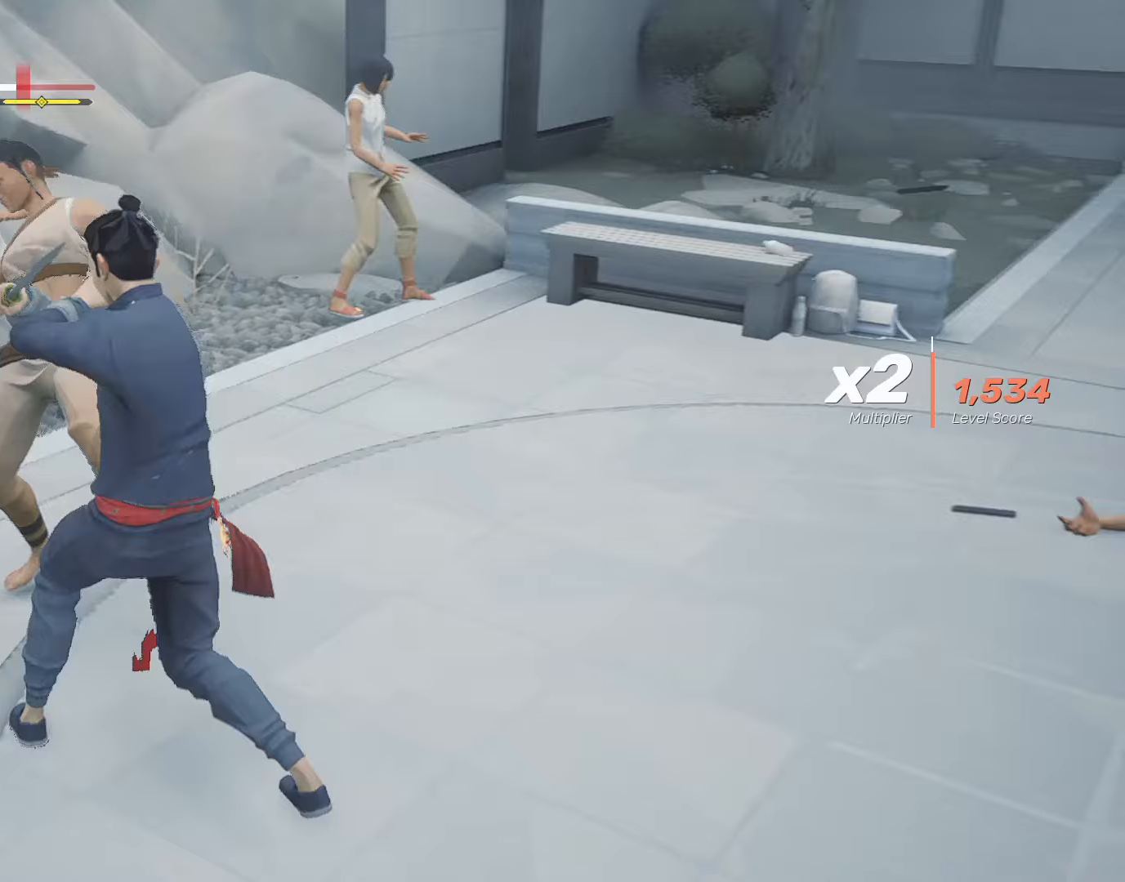
Gameplay with keyboard and mouse; each line is a JSON object with the keys and mouse buttons held at the frame after it. "events" lists presses ("down") and releases ("up") of "4", "a", "c", "d", "e", "f", "q", "r", "s", "shift", "space", "tab", "w", "x", "z", "mouse_left" and "mouse_right" between this image and that frame as [ms after this image, input, new state], when the widget could be followed in between. "mouse_left", "mouse_right" = the "left", "right" buttons of the "mouse" list. No other keys are recorded. Not read: mouse_move mouse_wheel.
{"keys": ["shift"], "mouse": [], "events": [[100, "mouse_right", "up"], [183, "mouse_right", "down"], [283, "mouse_right", "up"], [383, "mouse_right", "down"], [467, "mouse_right", "up"]]}
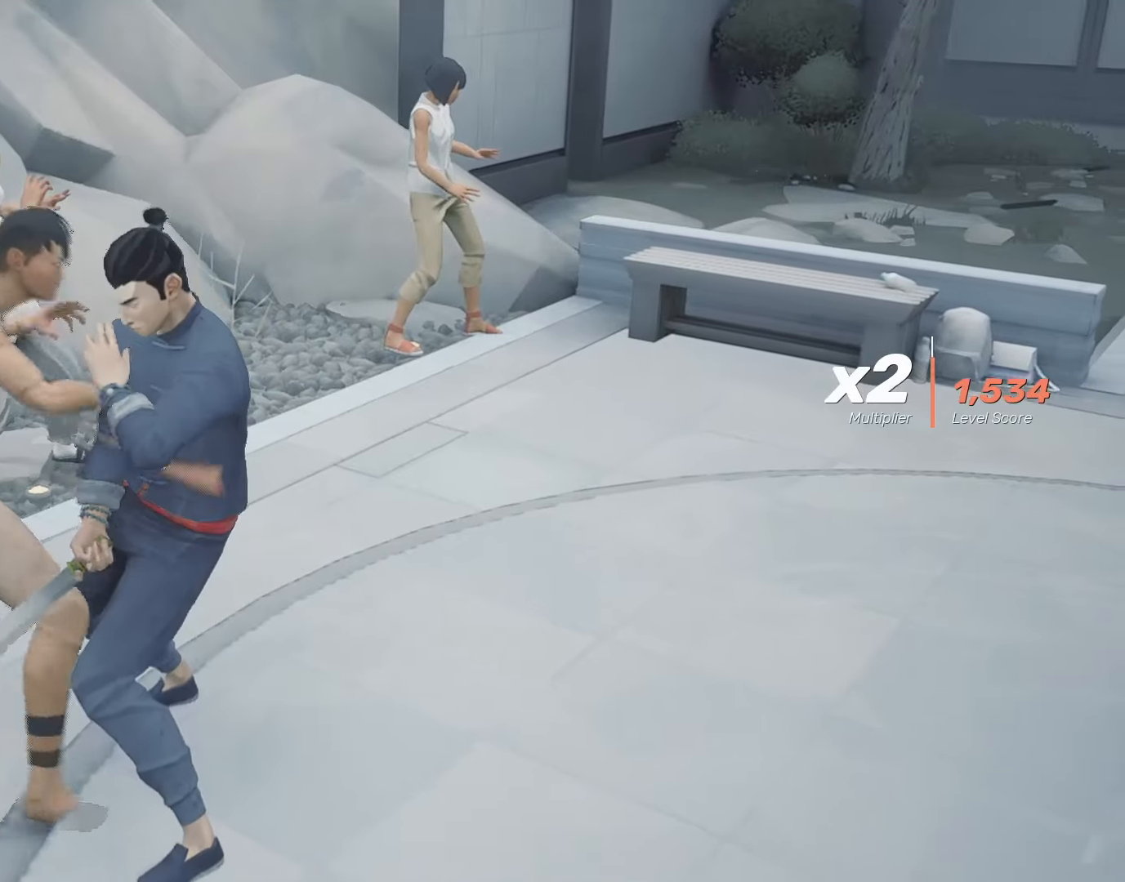
{"keys": ["shift"], "mouse": [], "events": [[250, "s", "down"], [300, "s", "up"], [350, "s", "down"], [383, "s", "up"], [433, "s", "down"], [483, "s", "up"]]}
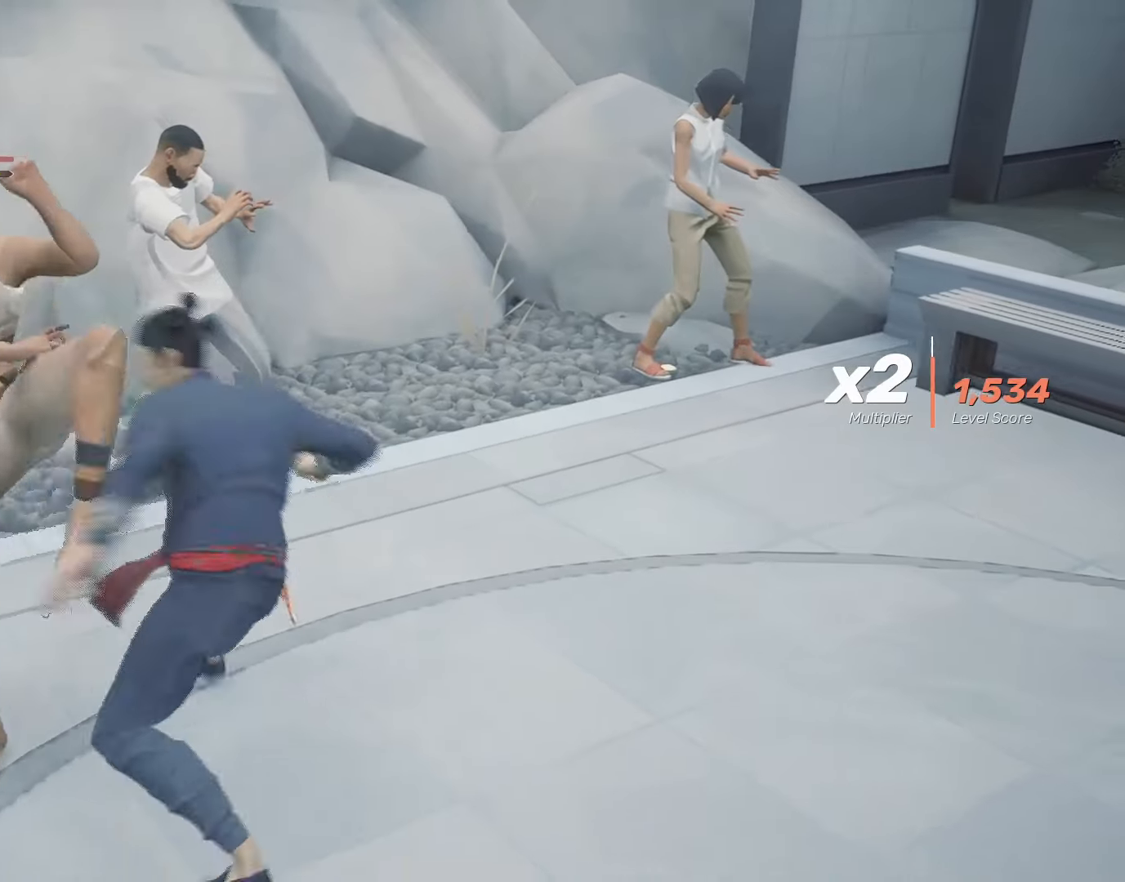
{"keys": ["shift"], "mouse": [], "events": [[33, "s", "down"], [83, "s", "up"], [317, "s", "down"], [400, "s", "up"], [450, "s", "down"], [500, "s", "up"]]}
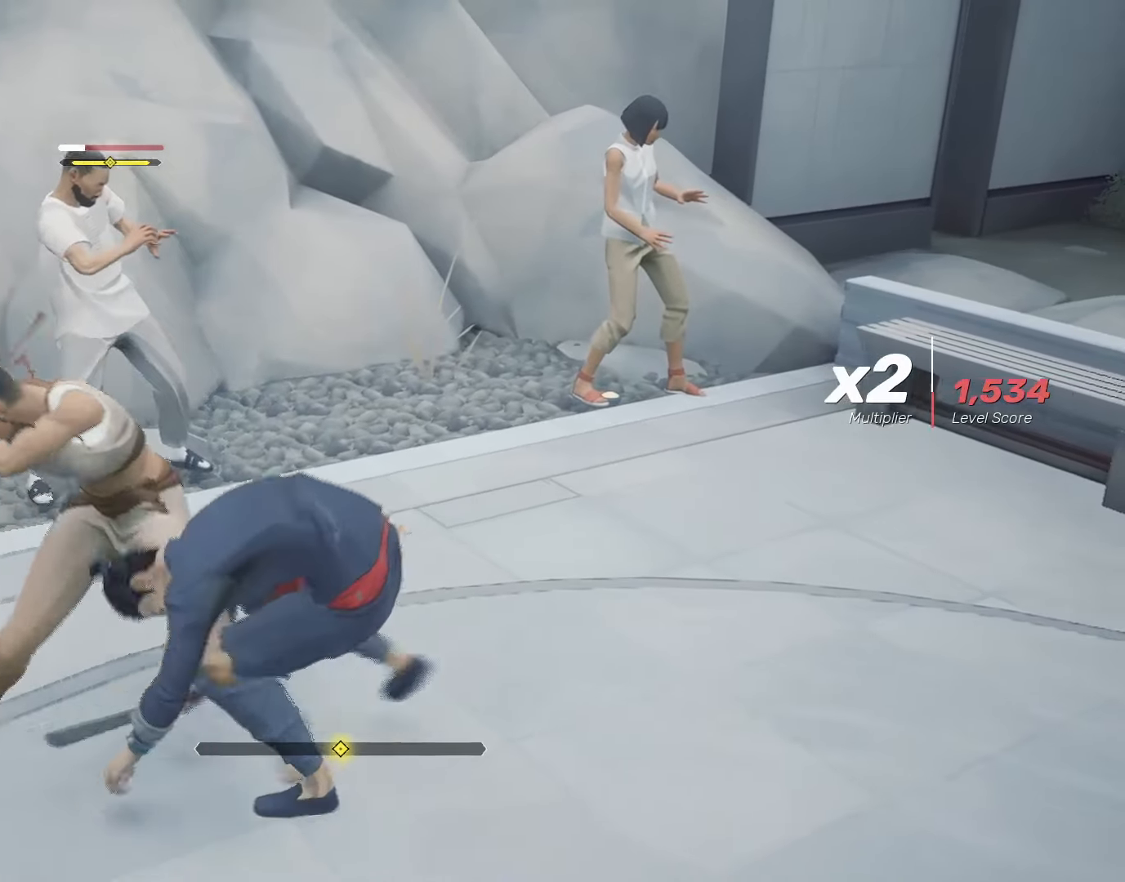
{"keys": ["shift"], "mouse": [], "events": [[183, "s", "down"], [233, "s", "up"], [283, "s", "down"], [317, "s", "up"], [367, "s", "down"], [417, "s", "up"]]}
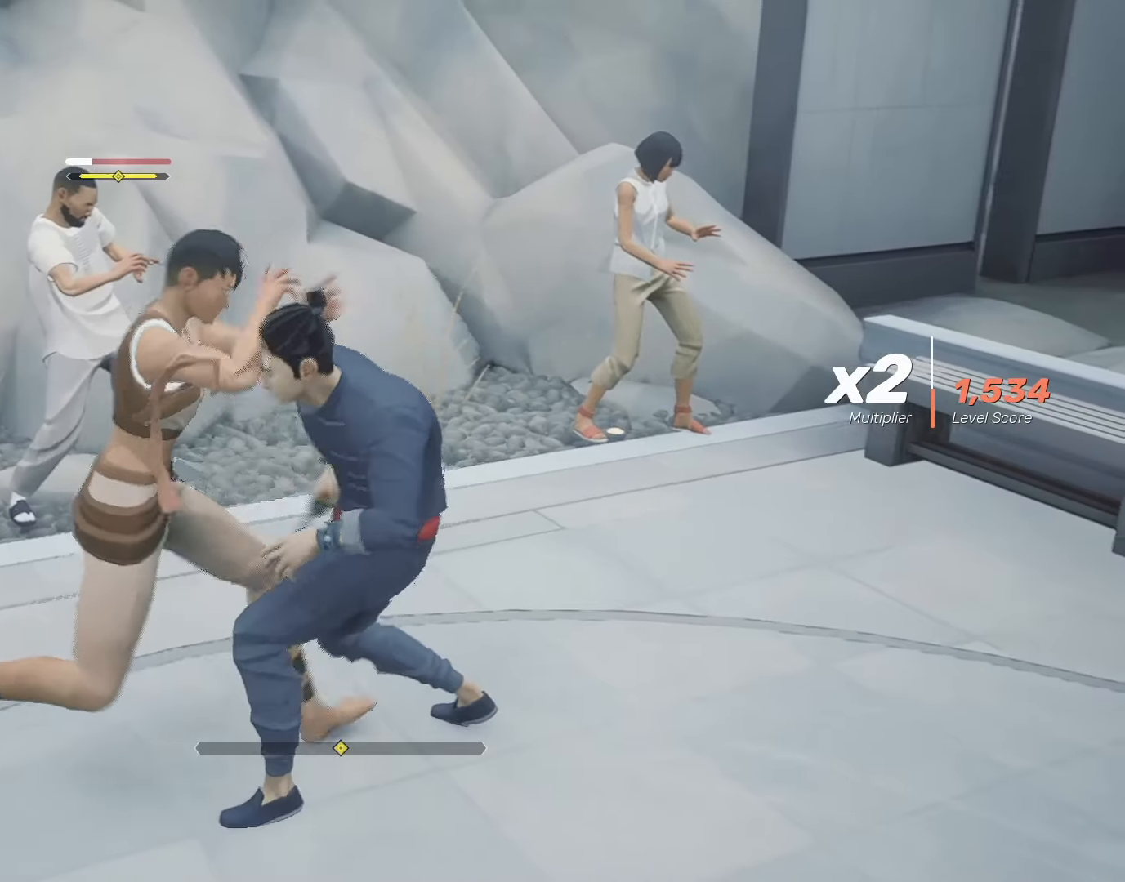
{"keys": ["shift"], "mouse": [], "events": [[200, "s", "down"], [233, "s", "up"], [283, "s", "down"], [333, "s", "up"], [383, "s", "down"], [433, "s", "up"]]}
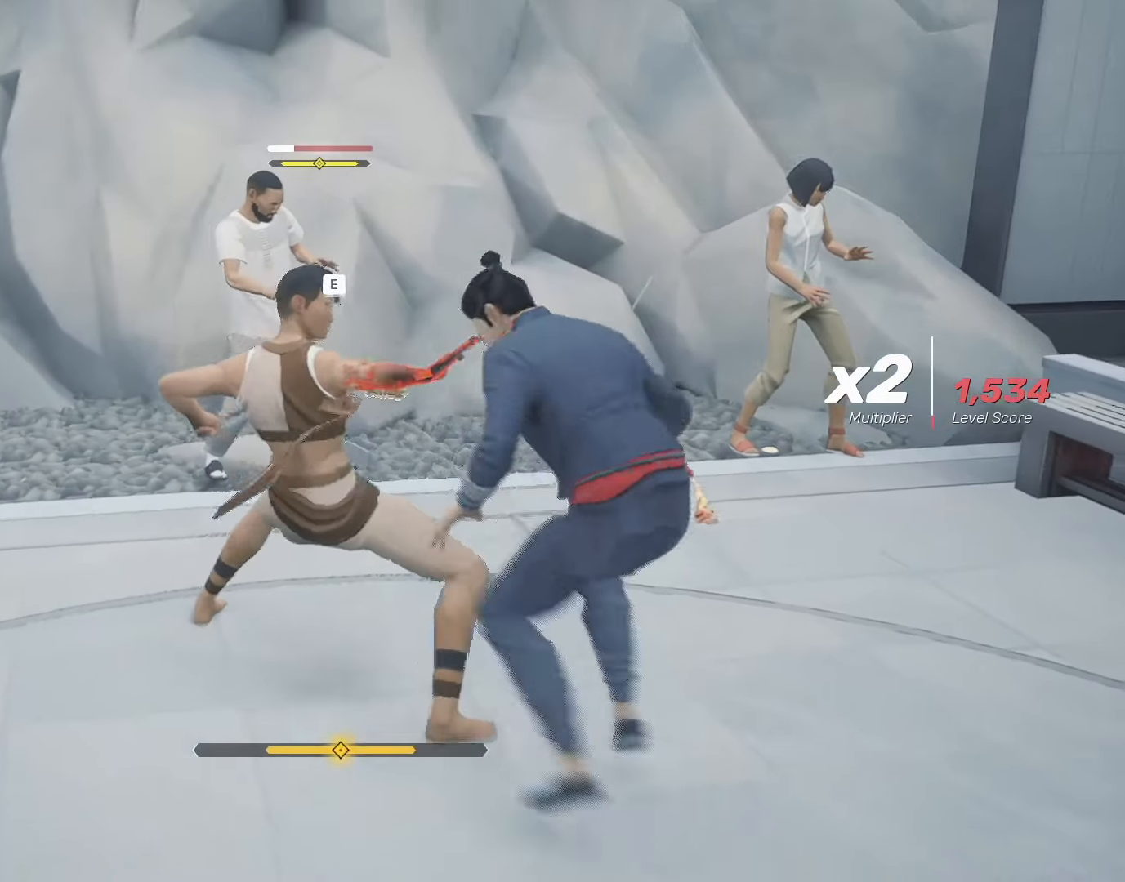
{"keys": ["shift"], "mouse": [], "events": []}
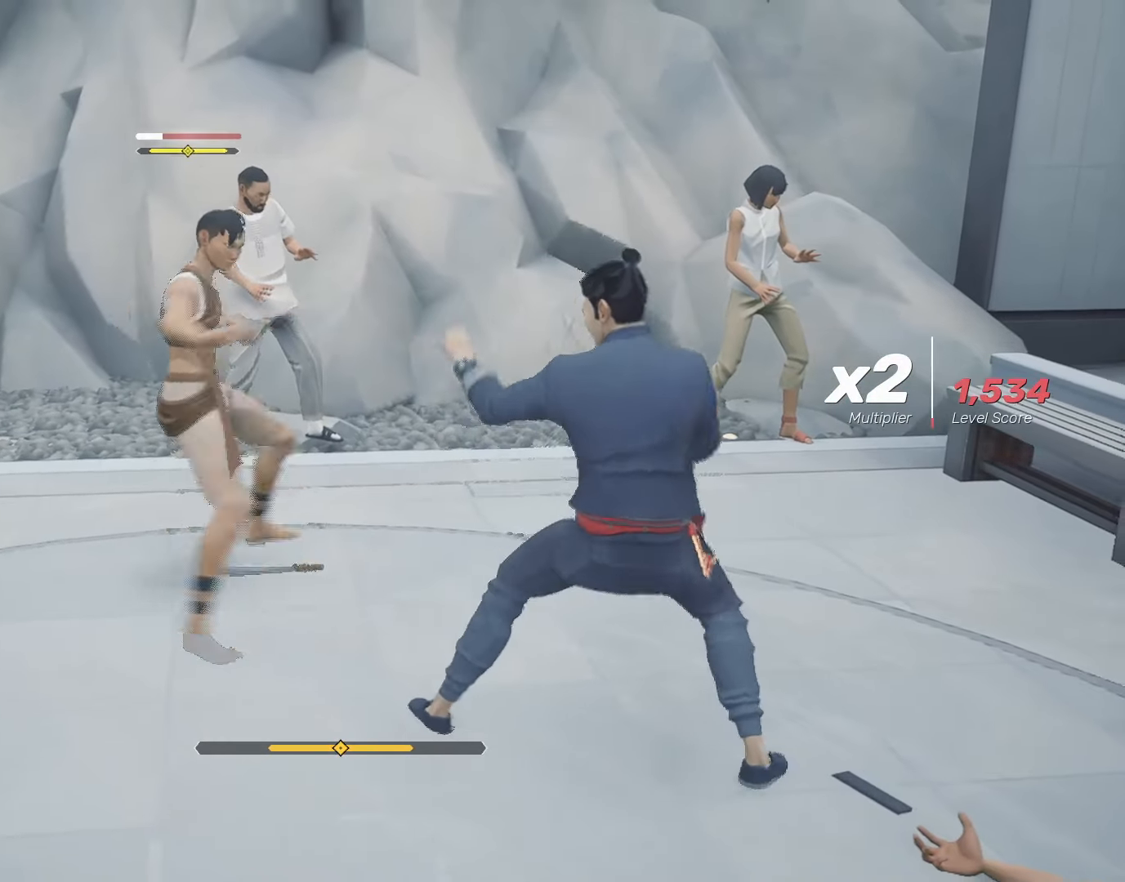
{"keys": ["shift"], "mouse": [], "events": []}
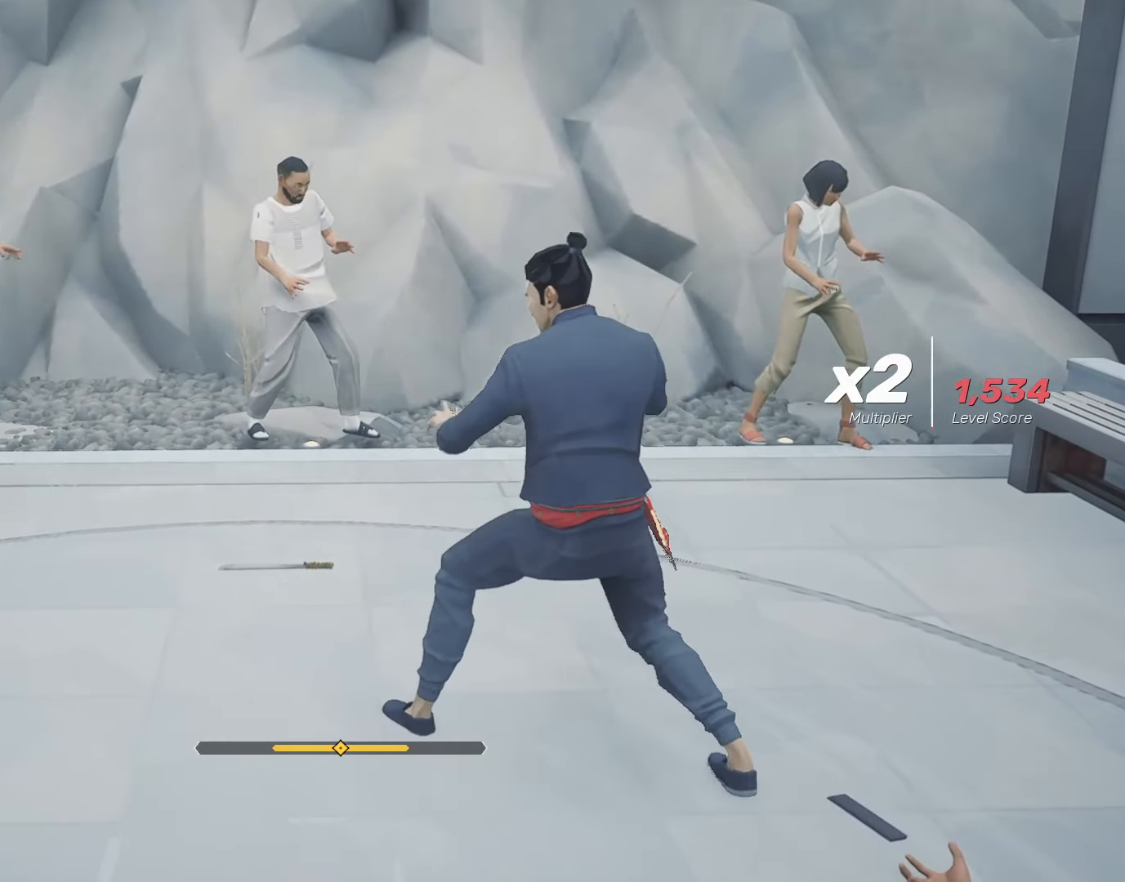
{"keys": ["f", "shift"], "mouse": [], "events": [[133, "f", "down"]]}
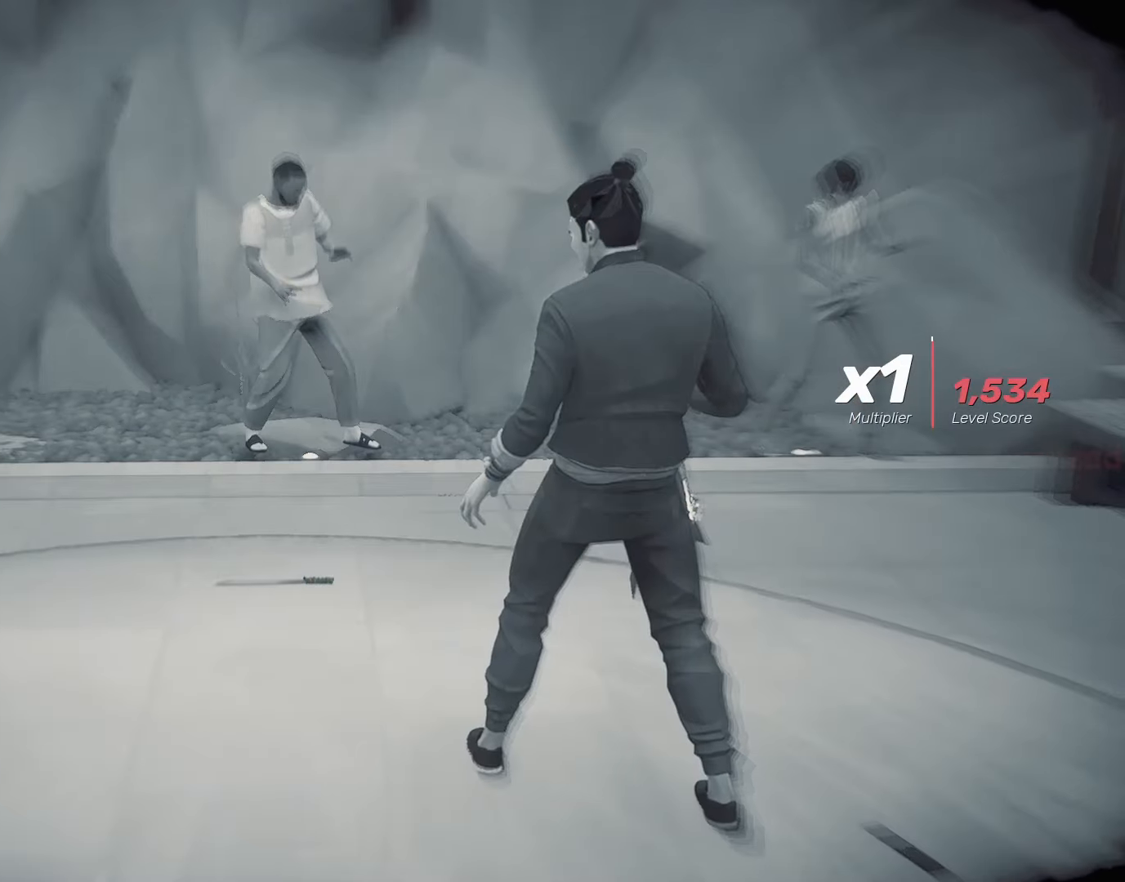
{"keys": ["f", "shift"], "mouse": [], "events": []}
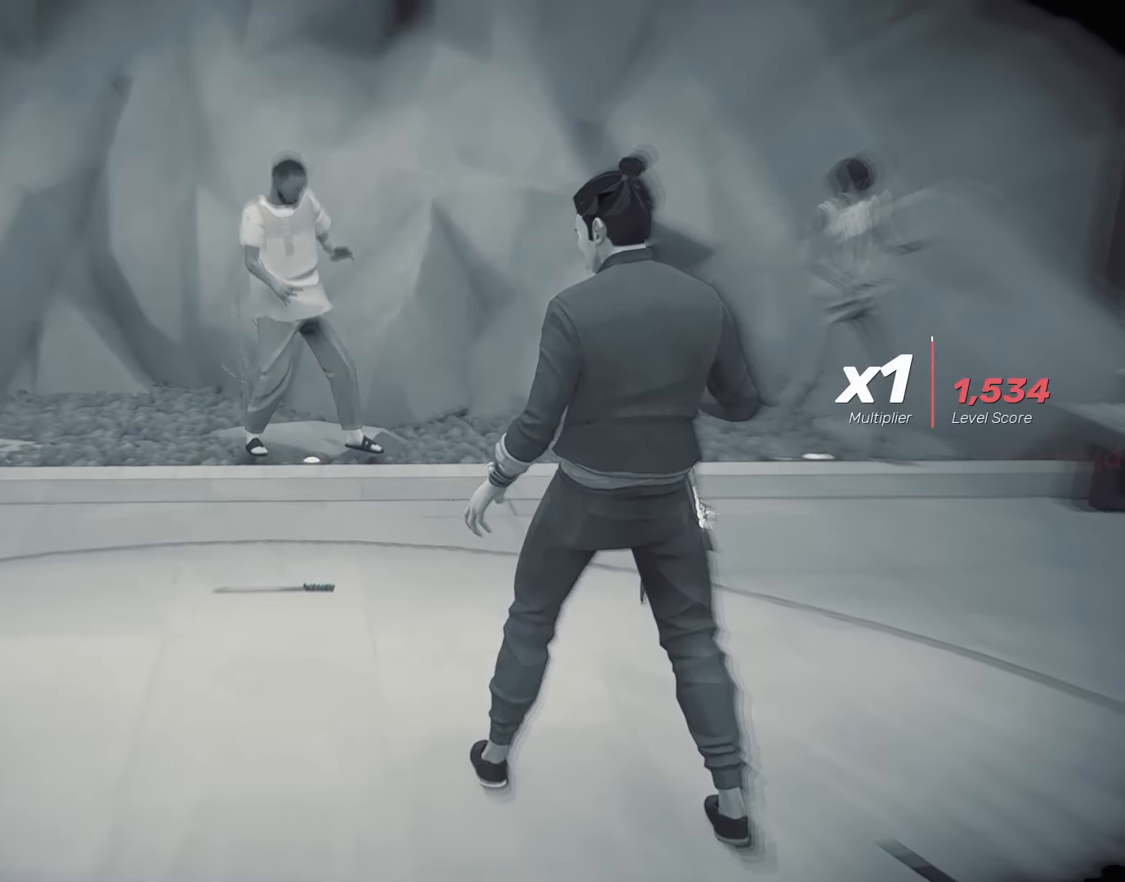
{"keys": ["w"], "mouse": [], "events": [[250, "f", "up"], [350, "shift", "up"], [433, "w", "down"]]}
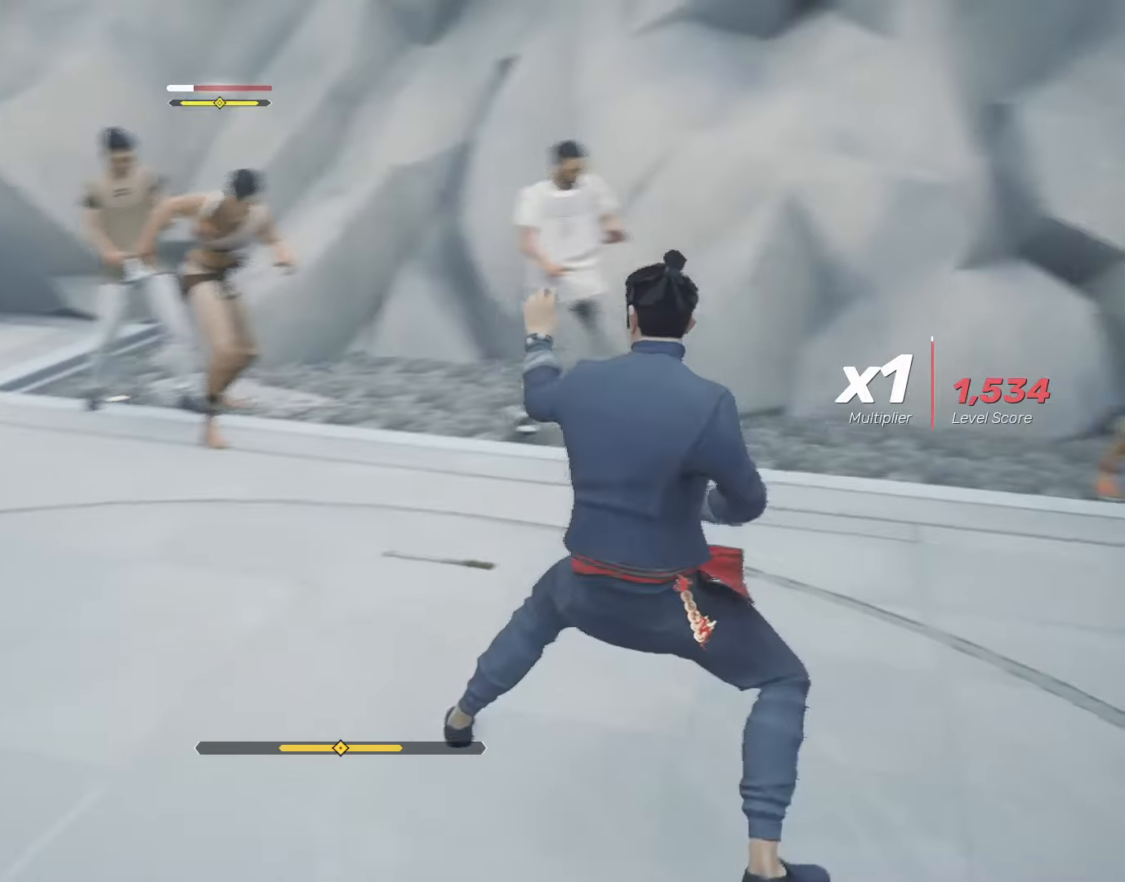
{"keys": ["s", "shift"], "mouse": [], "events": [[167, "e", "down"], [267, "w", "up"], [350, "e", "up"], [500, "s", "down"], [500, "shift", "down"]]}
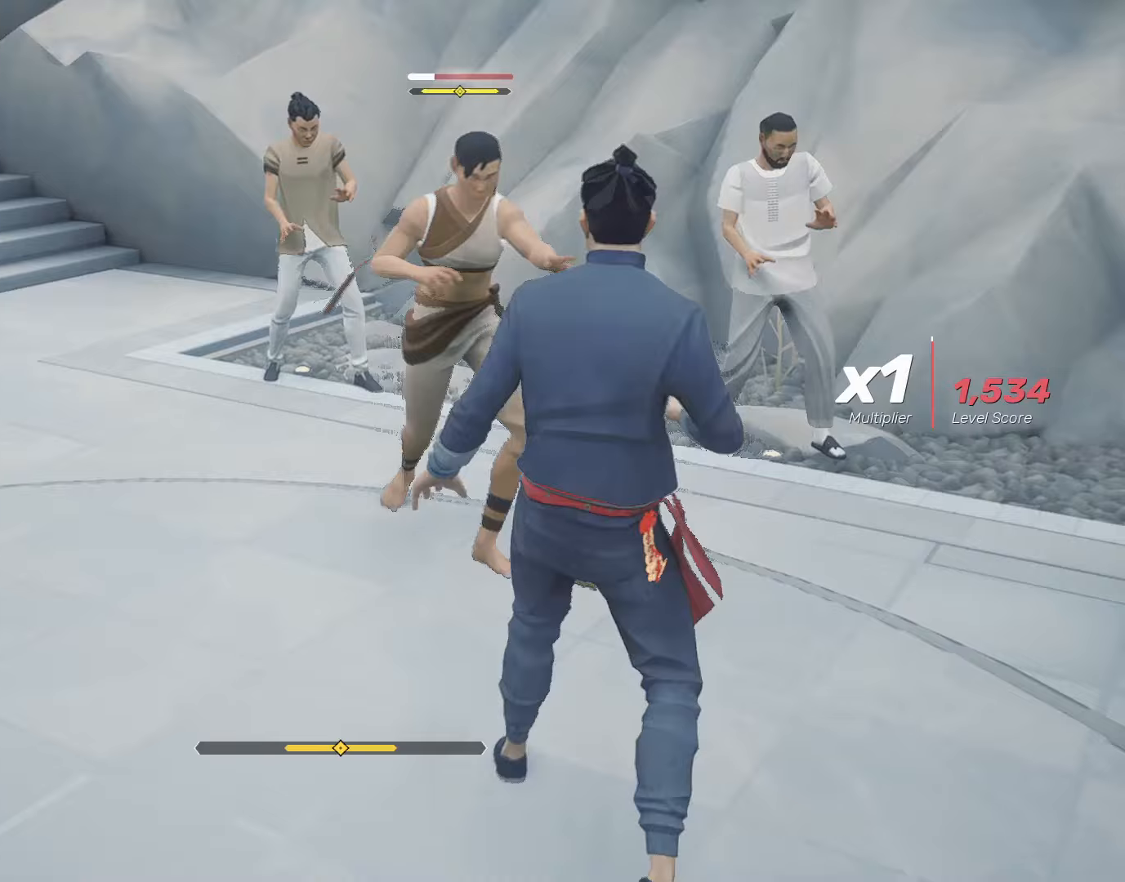
{"keys": ["shift"], "mouse": [], "events": [[100, "s", "up"], [133, "s", "down"], [233, "s", "up"], [333, "s", "down"], [367, "s", "up"], [417, "s", "down"], [467, "s", "up"]]}
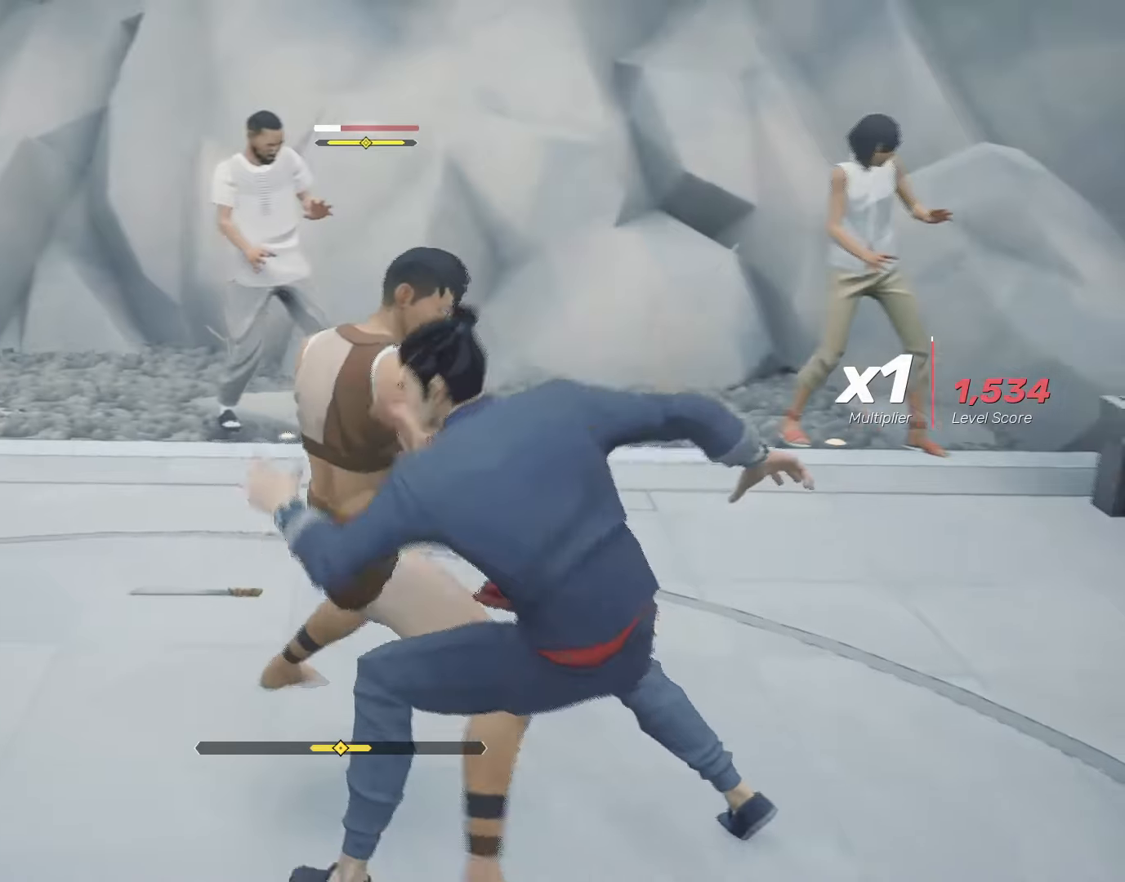
{"keys": ["shift"], "mouse": [], "events": [[17, "s", "down"], [50, "s", "up"], [200, "s", "down"], [250, "s", "up"], [300, "s", "down"], [333, "s", "up"], [383, "s", "down"], [433, "s", "up"]]}
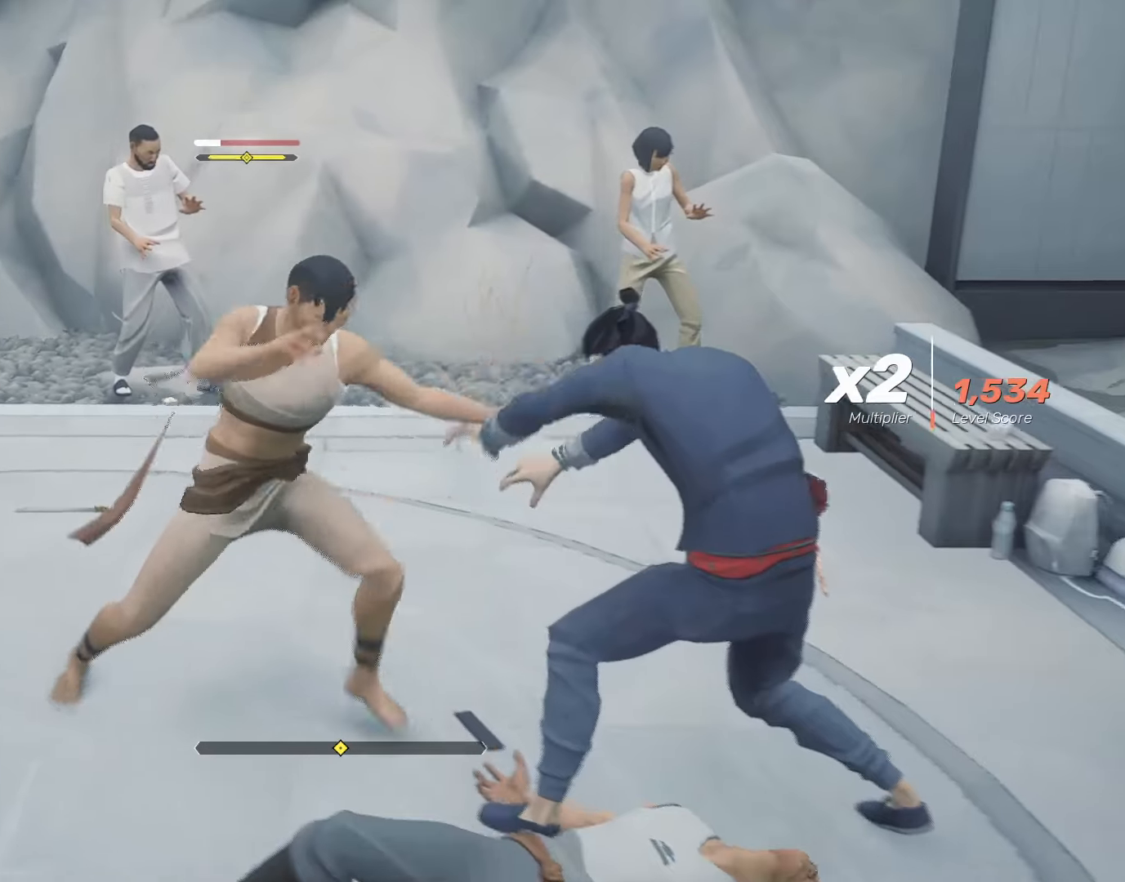
{"keys": ["shift"], "mouse": [], "events": [[217, "s", "down"], [300, "s", "up"], [367, "s", "down"], [417, "s", "up"]]}
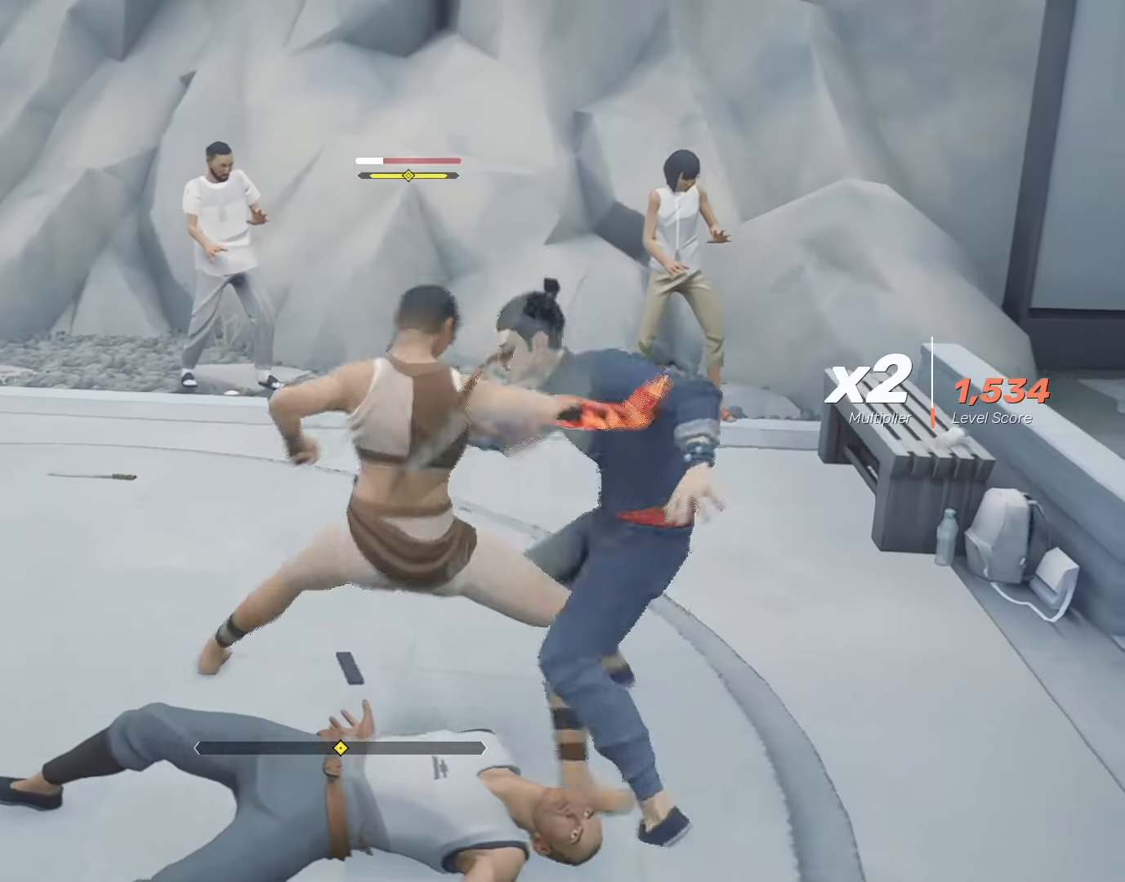
{"keys": ["shift"], "mouse": [], "events": [[333, "mouse_left", "down"], [467, "mouse_left", "up"]]}
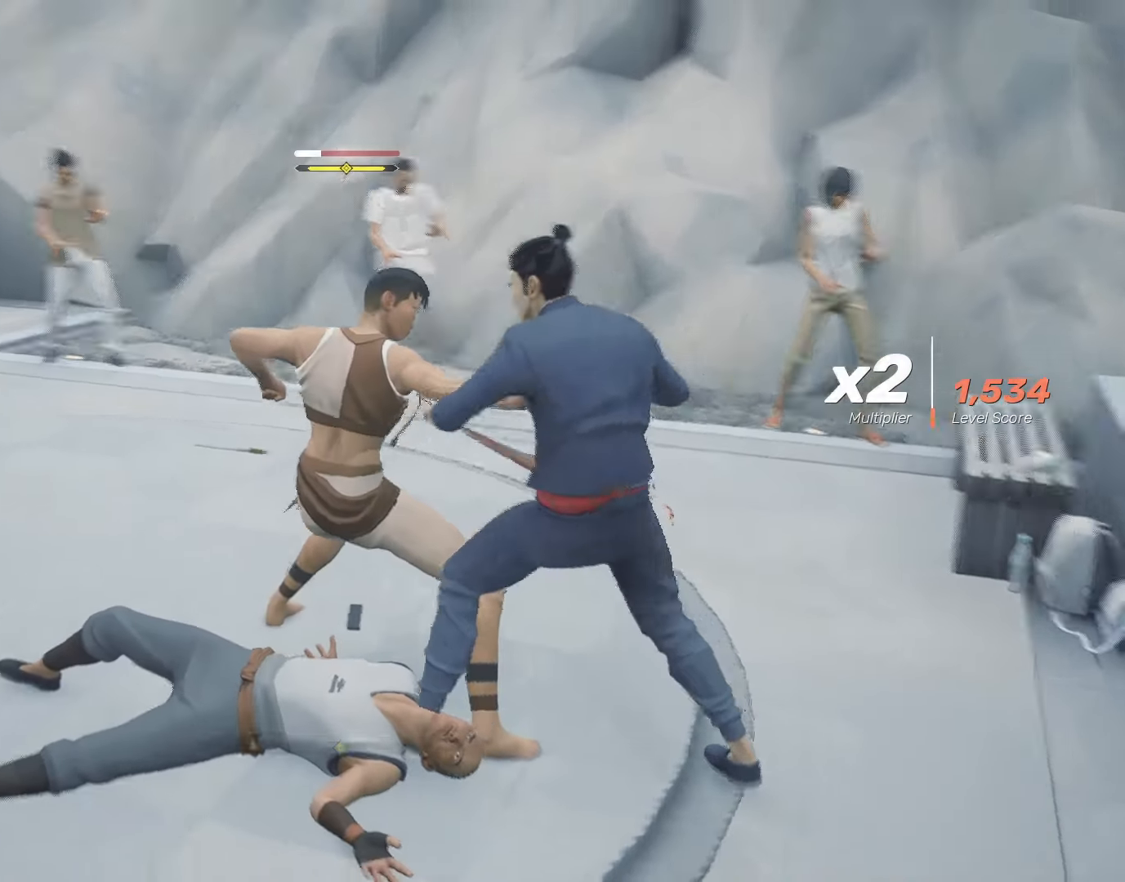
{"keys": ["shift"], "mouse": ["right"], "events": [[17, "mouse_left", "down"], [67, "mouse_left", "up"], [117, "mouse_left", "down"], [150, "mouse_left", "up"], [200, "mouse_left", "down"], [250, "mouse_left", "up"], [400, "mouse_right", "down"], [433, "mouse_right", "up"], [483, "mouse_right", "down"]]}
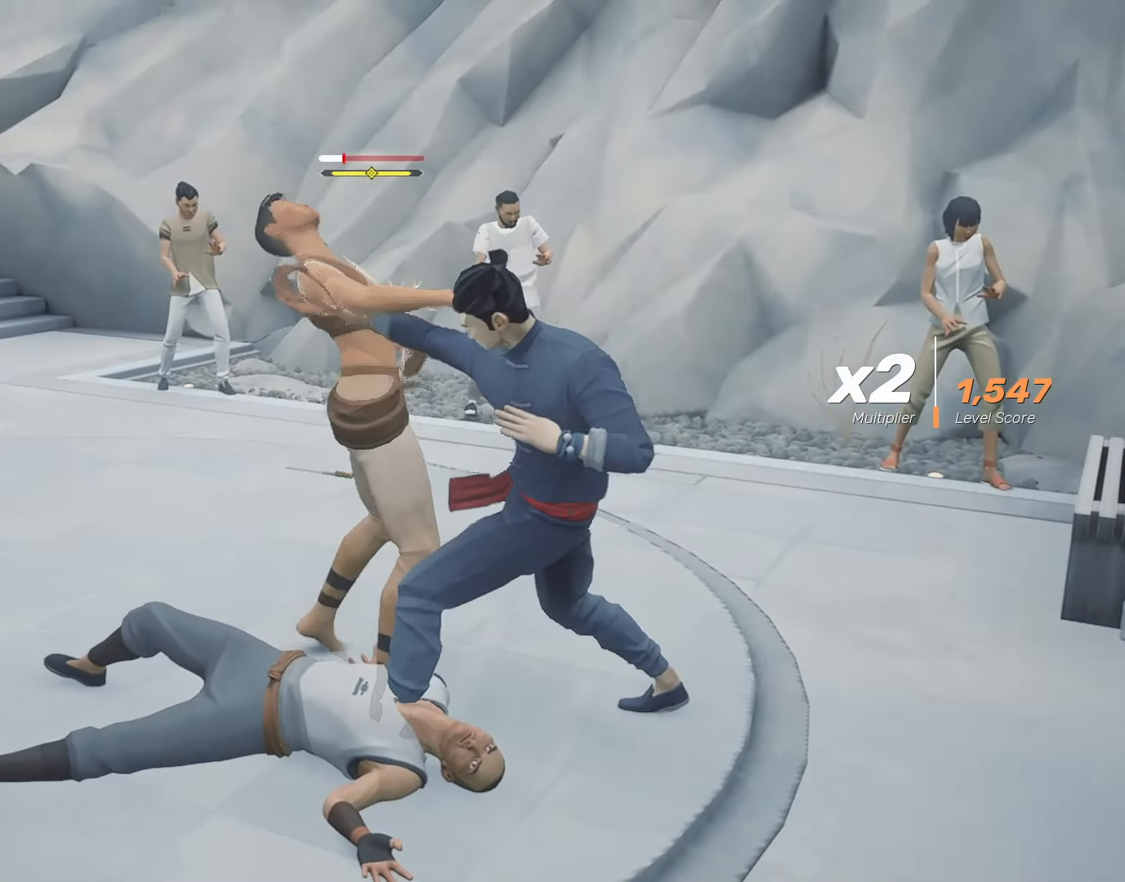
{"keys": [], "mouse": [], "events": [[83, "mouse_right", "up"], [133, "mouse_right", "down"], [133, "shift", "up"], [167, "mouse_right", "up"], [217, "mouse_right", "down"], [267, "mouse_right", "up"], [317, "mouse_right", "down"], [400, "mouse_right", "up"], [450, "mouse_right", "down"], [500, "mouse_right", "up"]]}
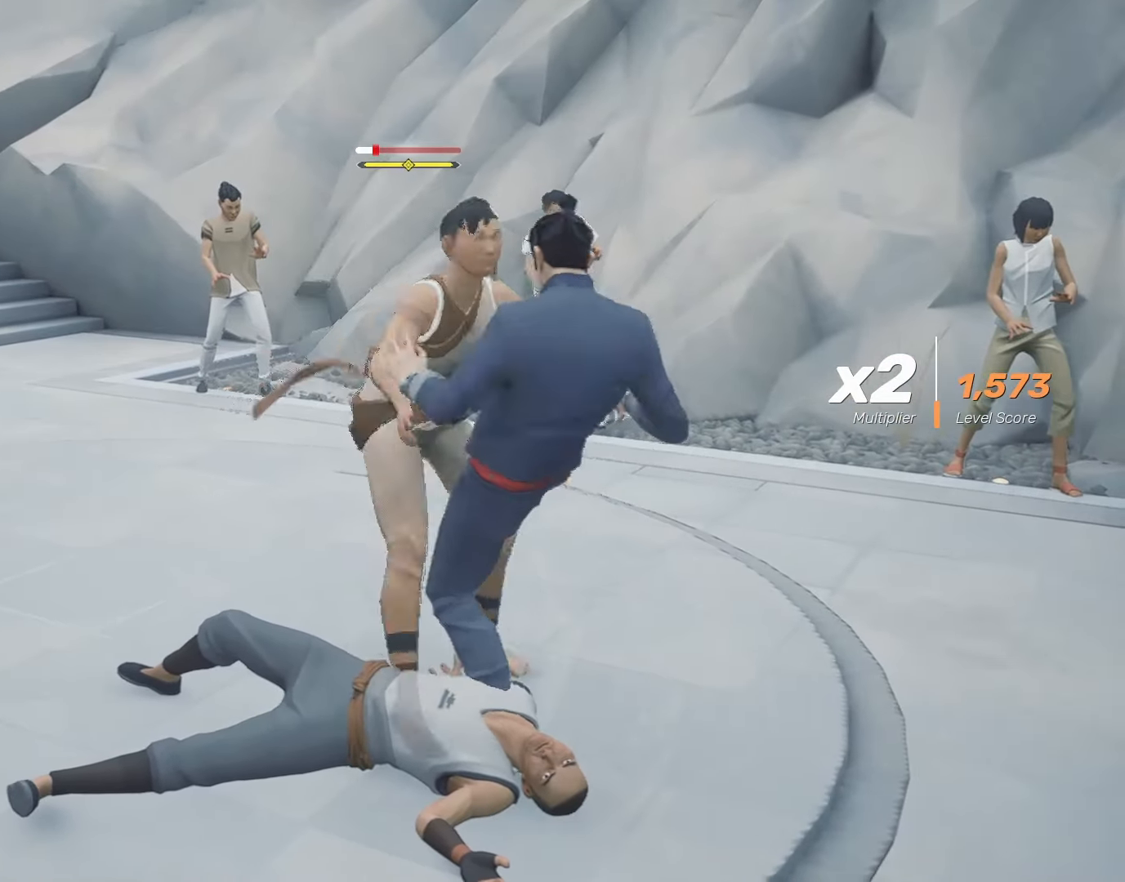
{"keys": [], "mouse": ["right"], "events": [[50, "mouse_right", "down"], [100, "mouse_right", "up"], [133, "mouse_right", "down"], [233, "mouse_right", "up"], [283, "mouse_right", "down"], [367, "mouse_right", "up"], [417, "mouse_right", "down"]]}
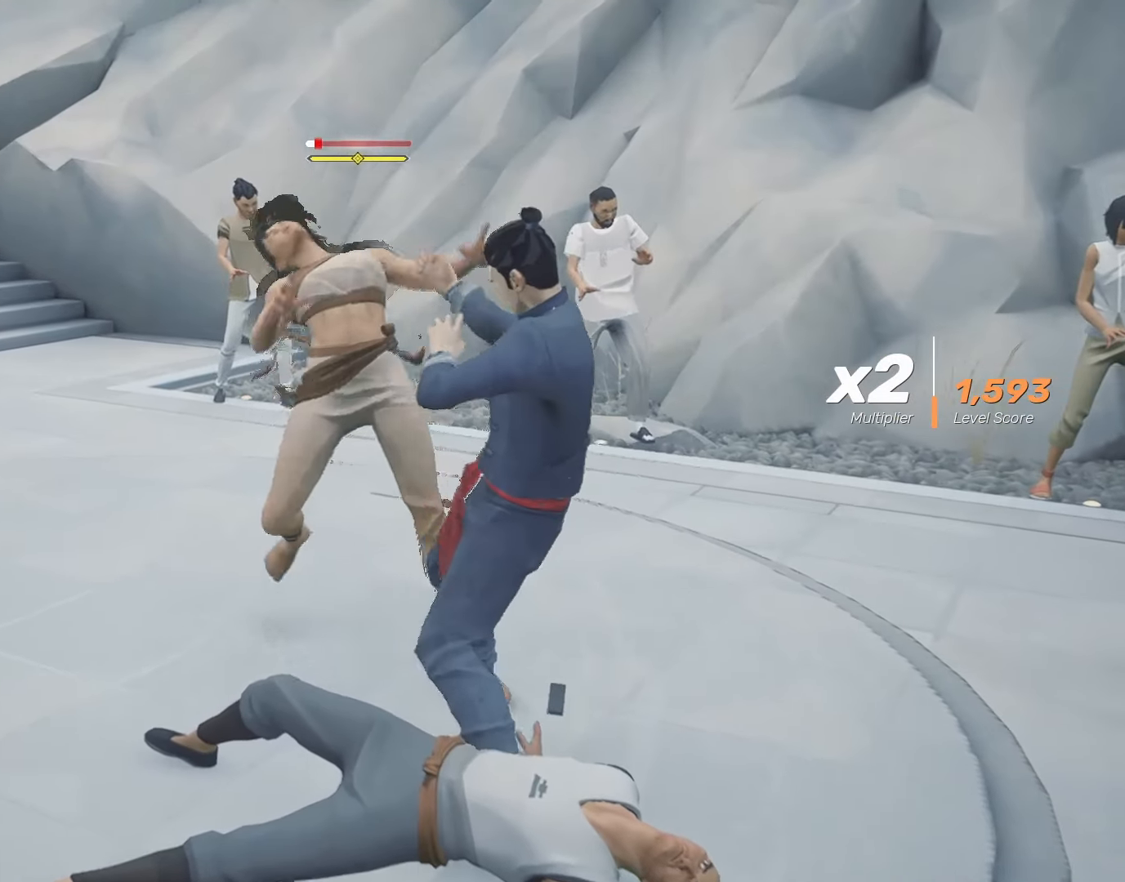
{"keys": [], "mouse": [], "events": [[17, "mouse_right", "up"], [250, "mouse_right", "down"], [383, "mouse_right", "up"]]}
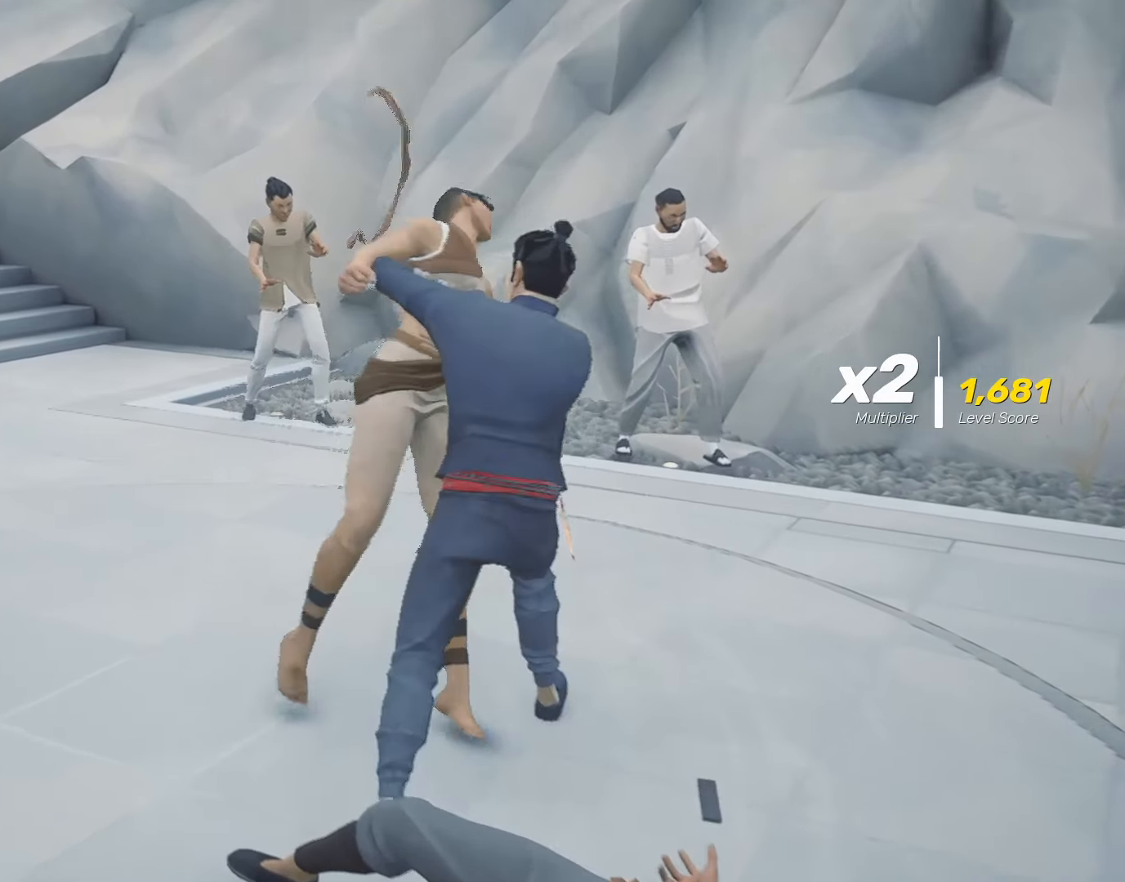
{"keys": [], "mouse": [], "events": []}
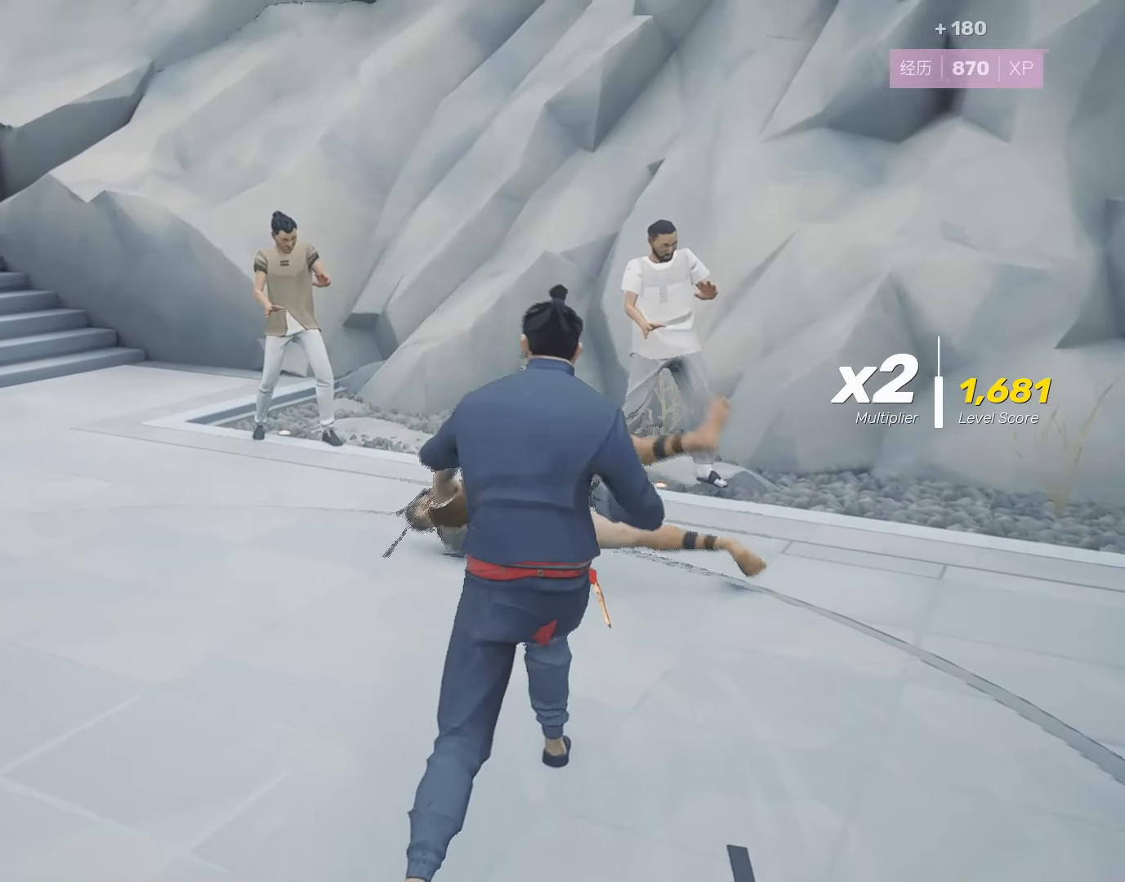
{"keys": ["w"], "mouse": [], "events": [[267, "w", "down"]]}
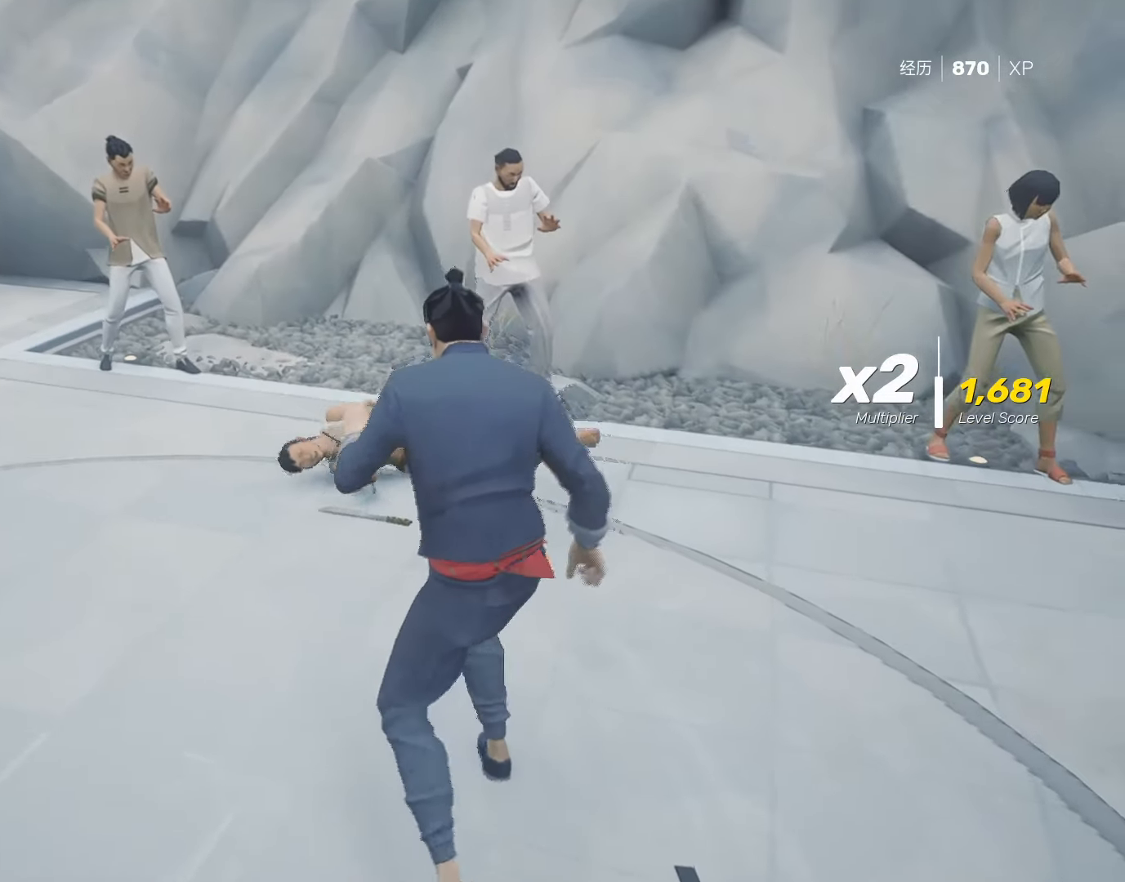
{"keys": [], "mouse": [], "events": [[350, "e", "down"], [450, "e", "up"], [450, "w", "up"]]}
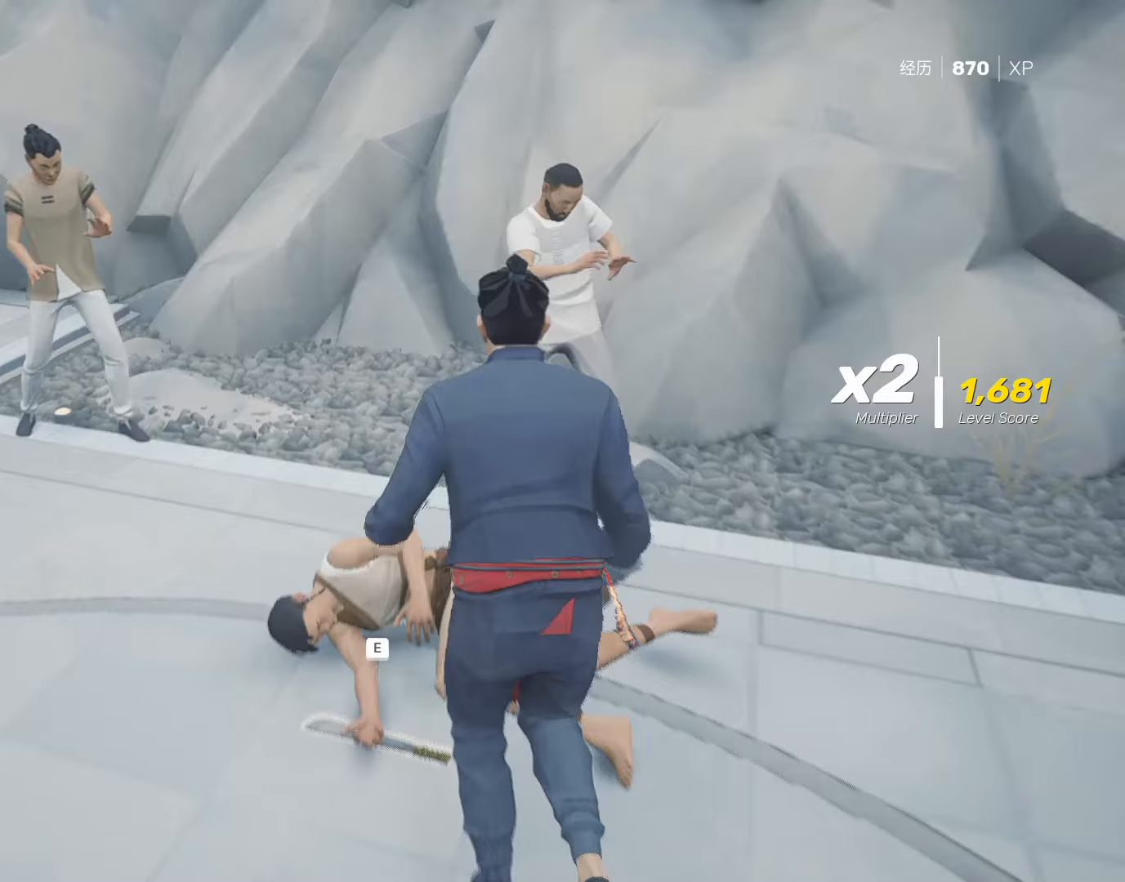
{"keys": ["s"], "mouse": [], "events": [[217, "s", "down"]]}
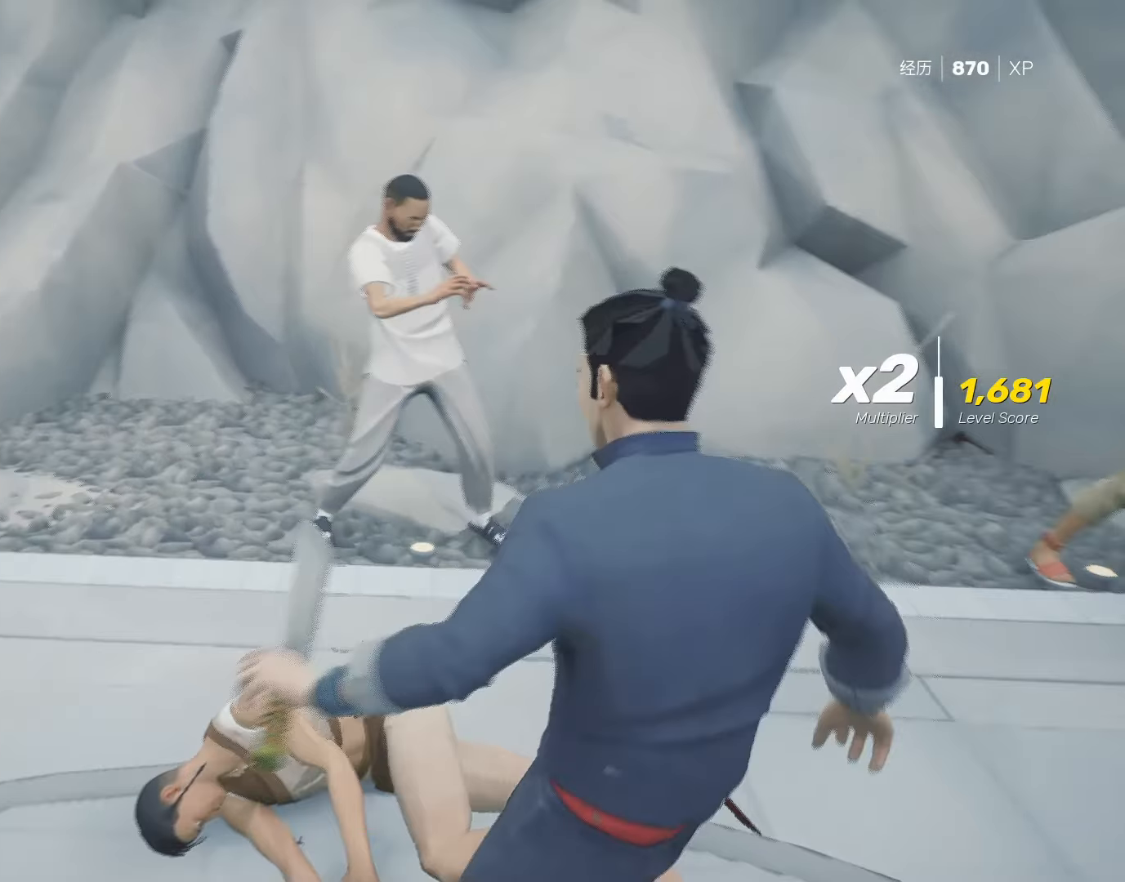
{"keys": ["s"], "mouse": [], "events": []}
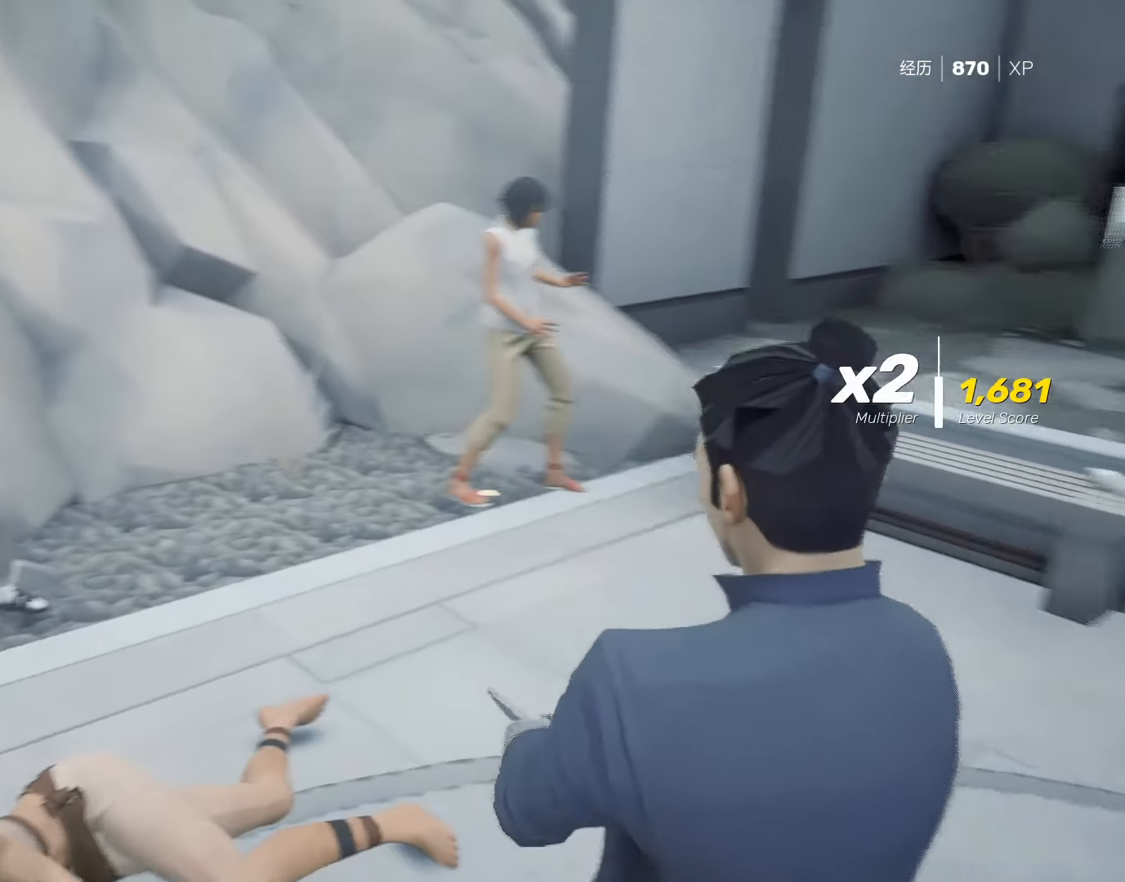
{"keys": ["d", "w"], "mouse": [], "events": [[300, "d", "down"], [350, "s", "up"], [483, "w", "down"]]}